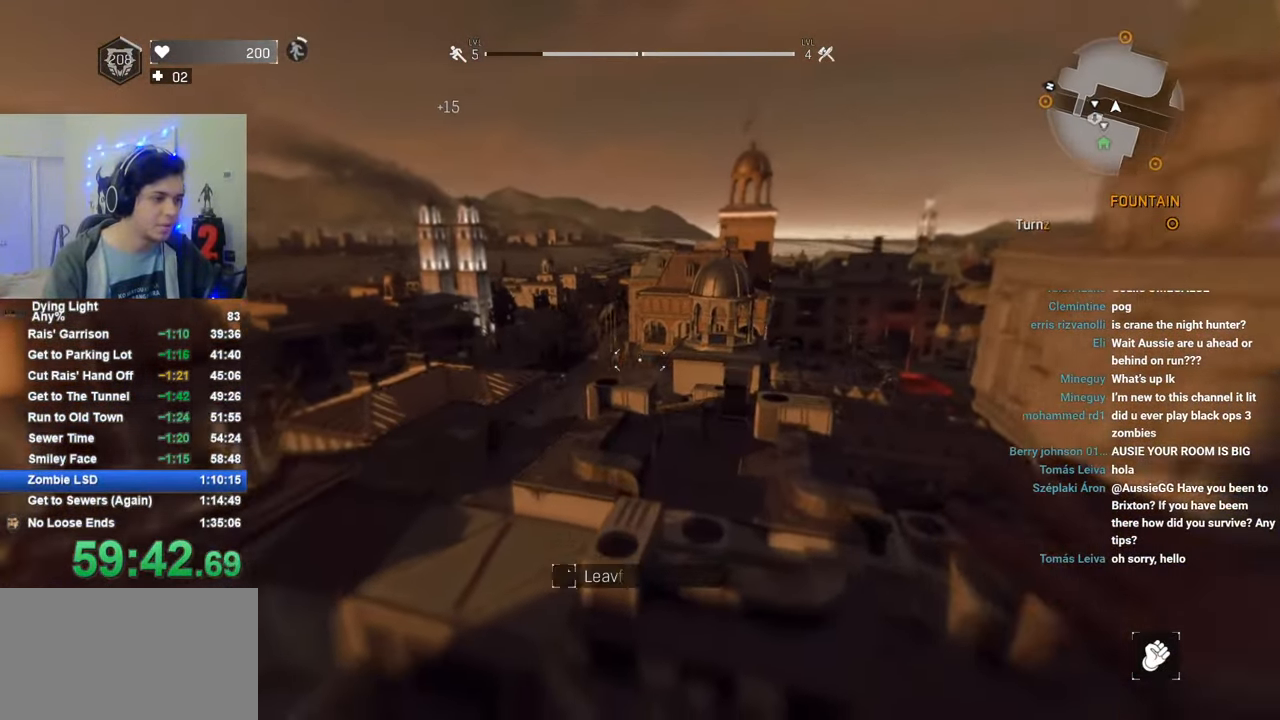
Gameplay with keyboard and mouse; each line is a JSON object with the keys and mouse buttons held at the frame after it. "events" lists presses ("down") and releases ("up") of "1", "2", "3", "4", "5", "a", "alt", "c", "caps_lock", "ctrl", "d", "e", "f", "g", "q", "r", "s", "shift", "space", "t", "tab", "v", "w", "x", "z", "mouse_left", "mouse_wheel" and "mouse_right" between this image and that frame as [ms after this image, input, new state], when the widget could be followed in between. "mouse_left", "mouse_wheel", "mouse_right" = the "left", "wheel", "right" buttons of the "mouse" list. No other keys are recorded. "wheel" means that the mouse wheel is clicked or scrolled. "mouse_move" is the direction in which the mouse moves at that frame (one of eight, or "still"), when it could be read.
{"keys": ["shift", "w"], "mouse": [], "mouse_move": "still", "events": [[233, "mouse_wheel", "down"], [316, "mouse_wheel", "up"]]}
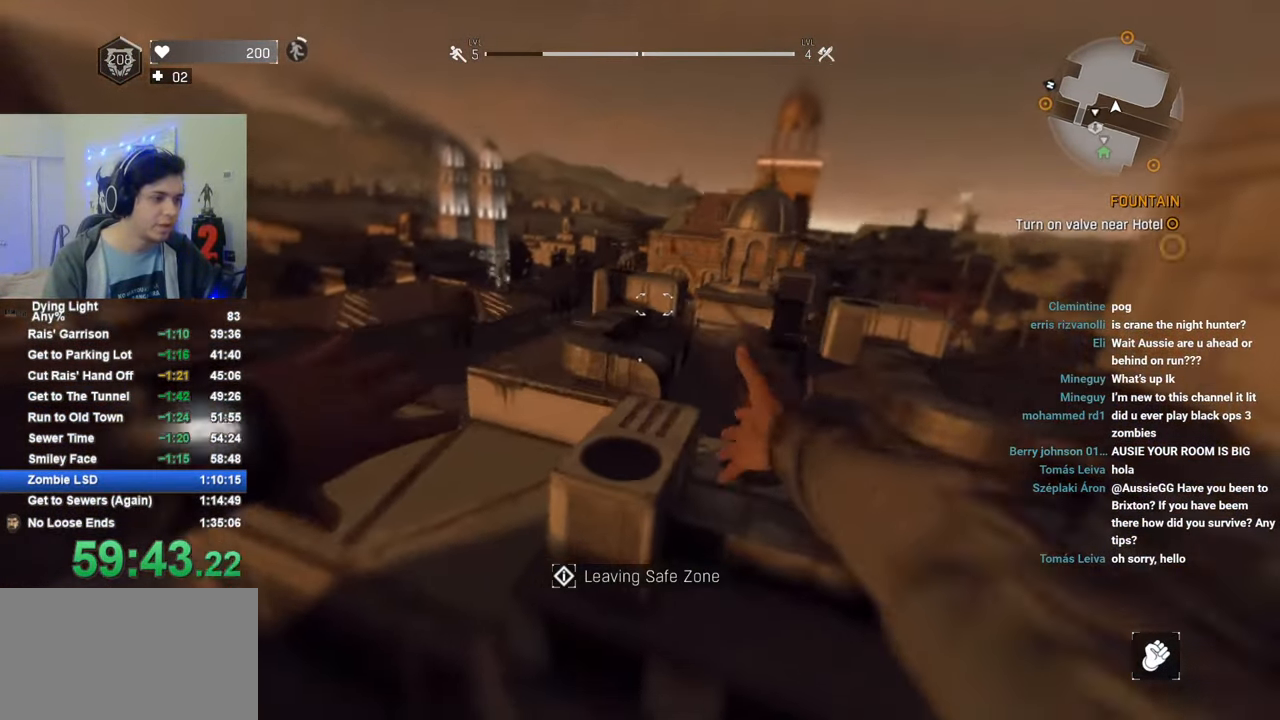
{"keys": ["shift", "w"], "mouse": [], "mouse_move": "still", "events": [[250, "t", "down"], [333, "t", "up"]]}
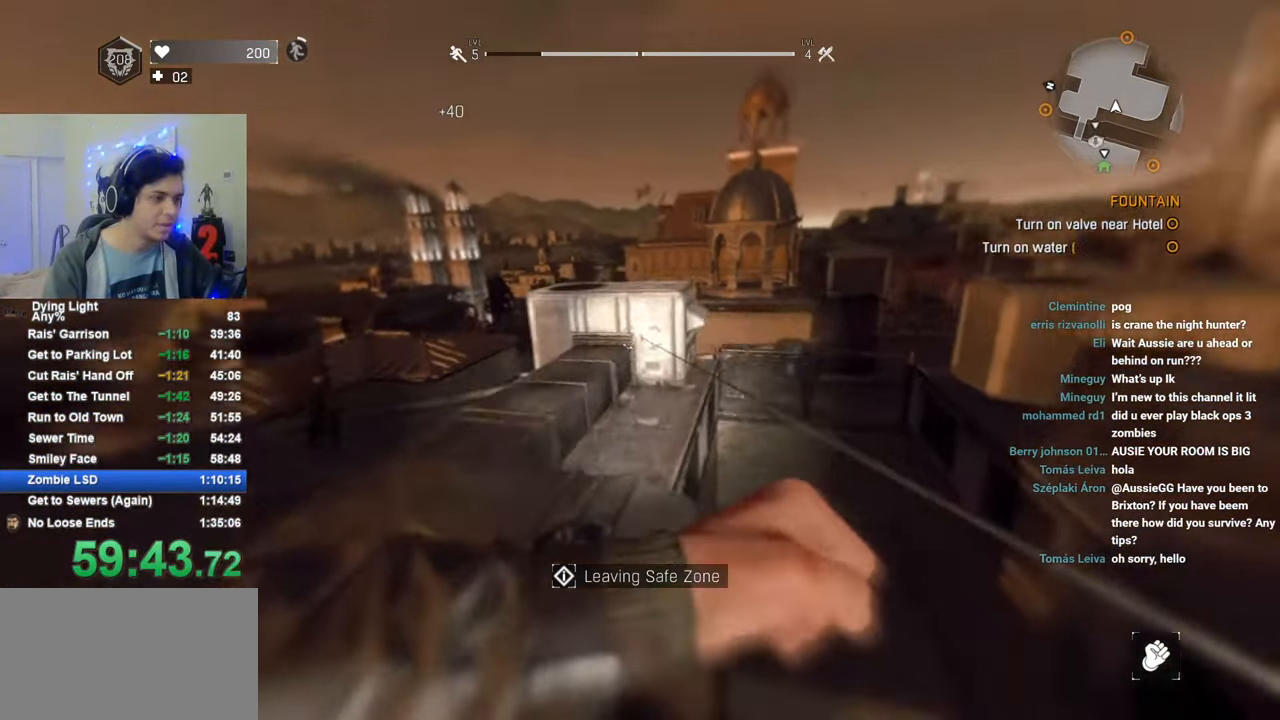
{"keys": ["shift", "w"], "mouse": [], "mouse_move": "still", "events": []}
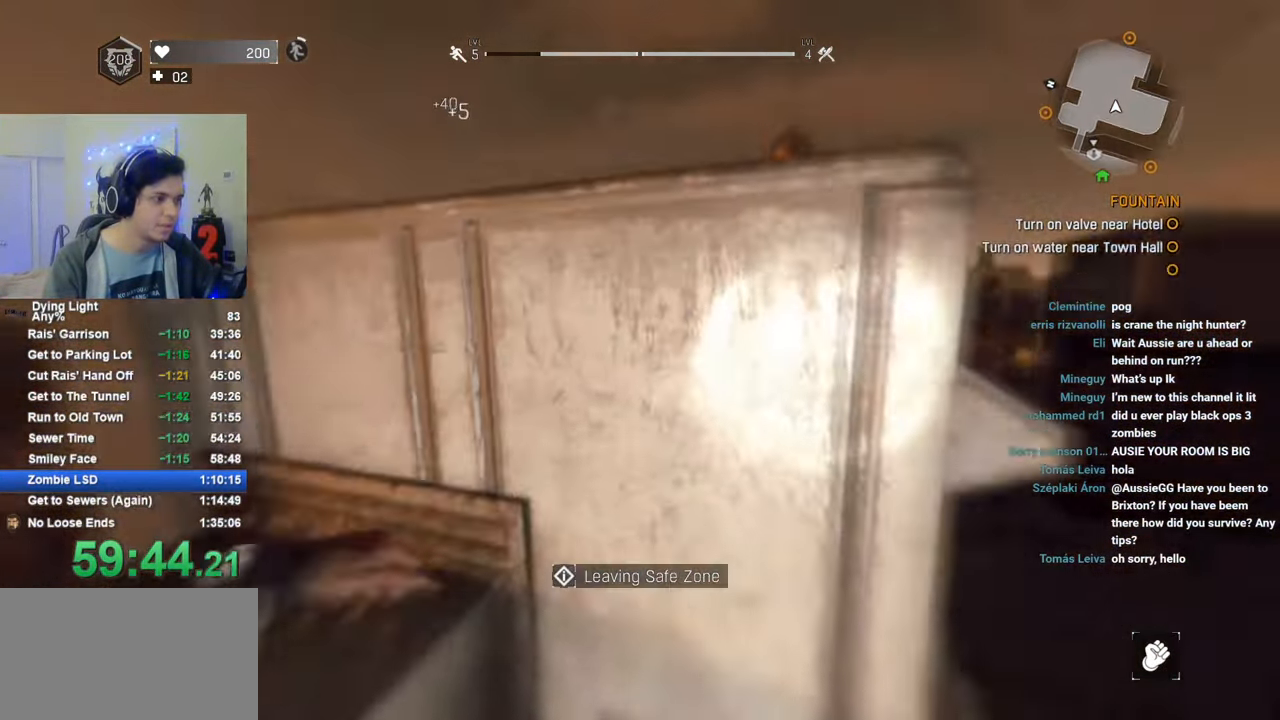
{"keys": ["shift", "w"], "mouse": [], "mouse_move": "still", "events": [[33, "space", "down"], [83, "space", "up"]]}
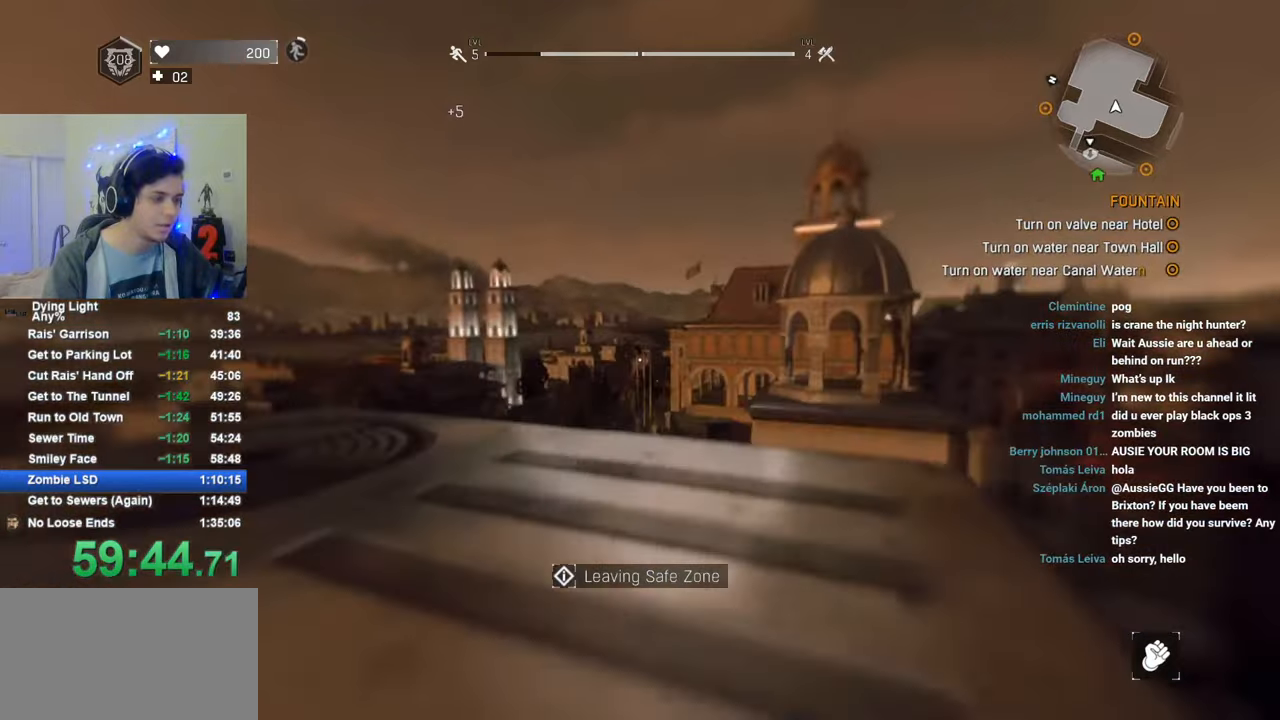
{"keys": ["shift", "space", "w"], "mouse": [], "mouse_move": "down", "events": [[483, "space", "down"]]}
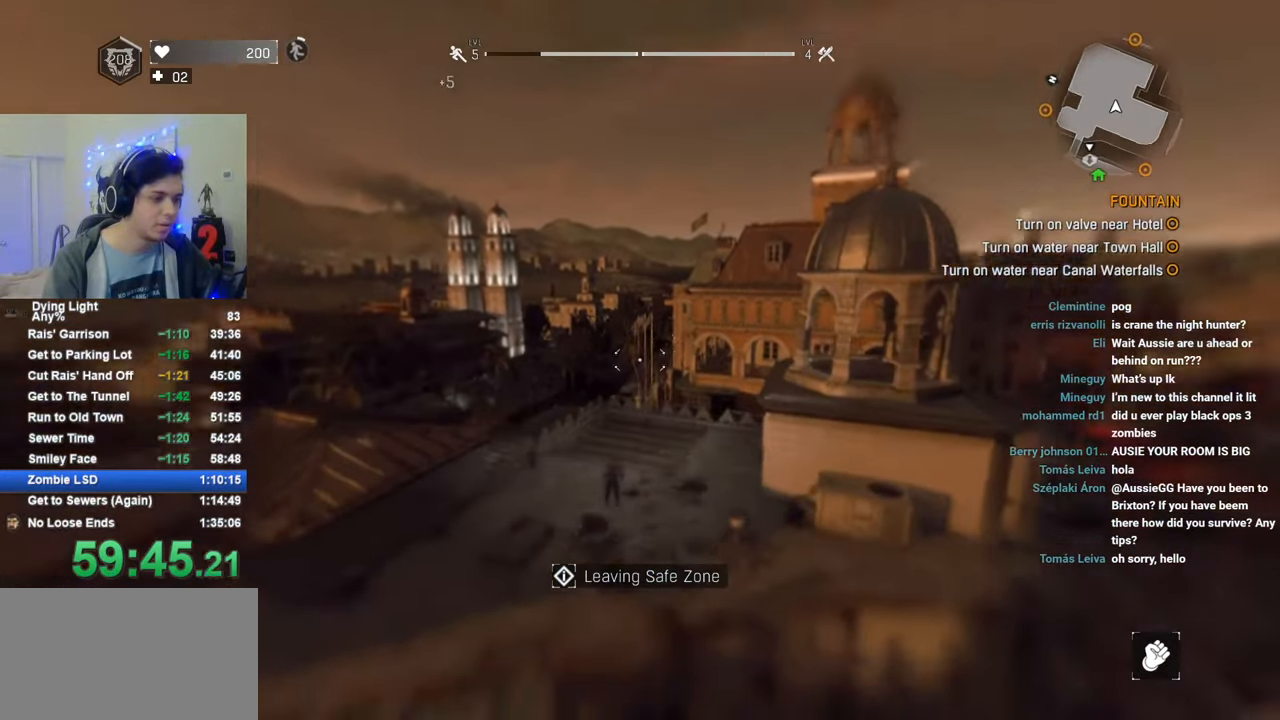
{"keys": ["shift", "space", "w"], "mouse": [], "mouse_move": "still", "events": []}
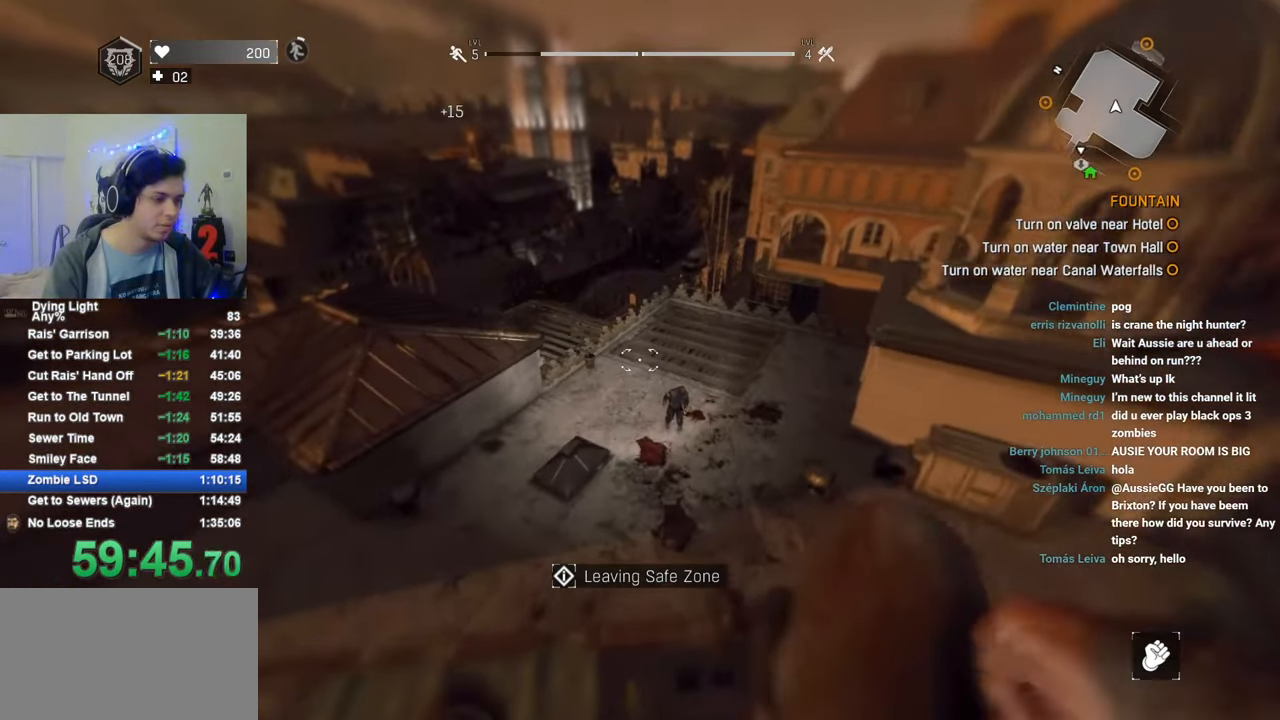
{"keys": ["shift", "w"], "mouse": [], "mouse_move": "right", "events": [[50, "space", "up"]]}
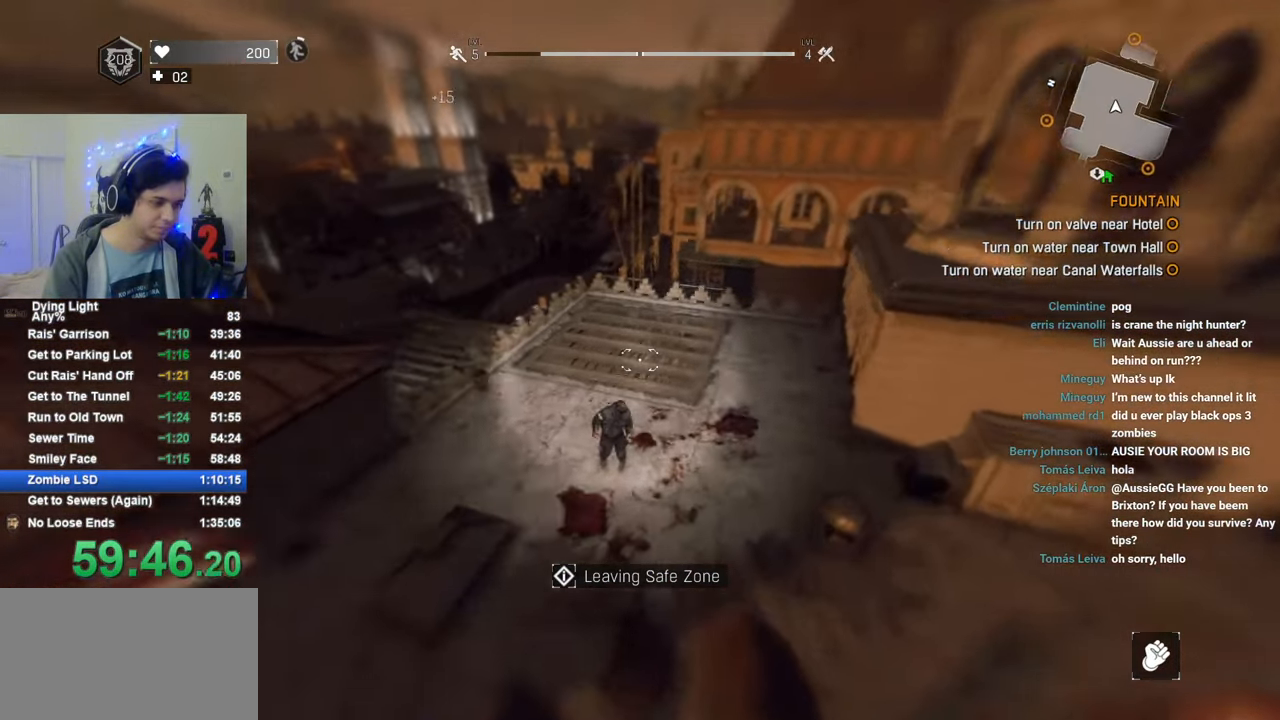
{"keys": ["shift", "w"], "mouse": [], "mouse_move": "up", "events": []}
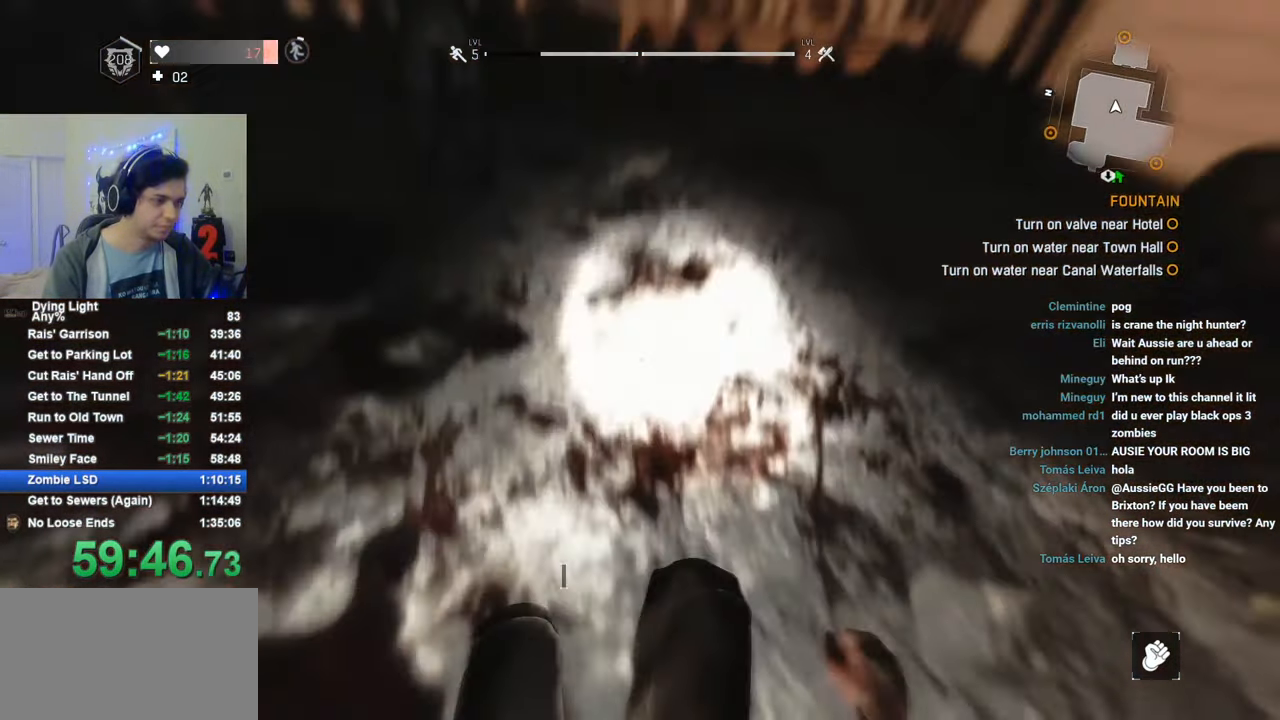
{"keys": ["shift", "w"], "mouse": [], "mouse_move": "still", "events": [[33, "space", "down"], [116, "space", "up"]]}
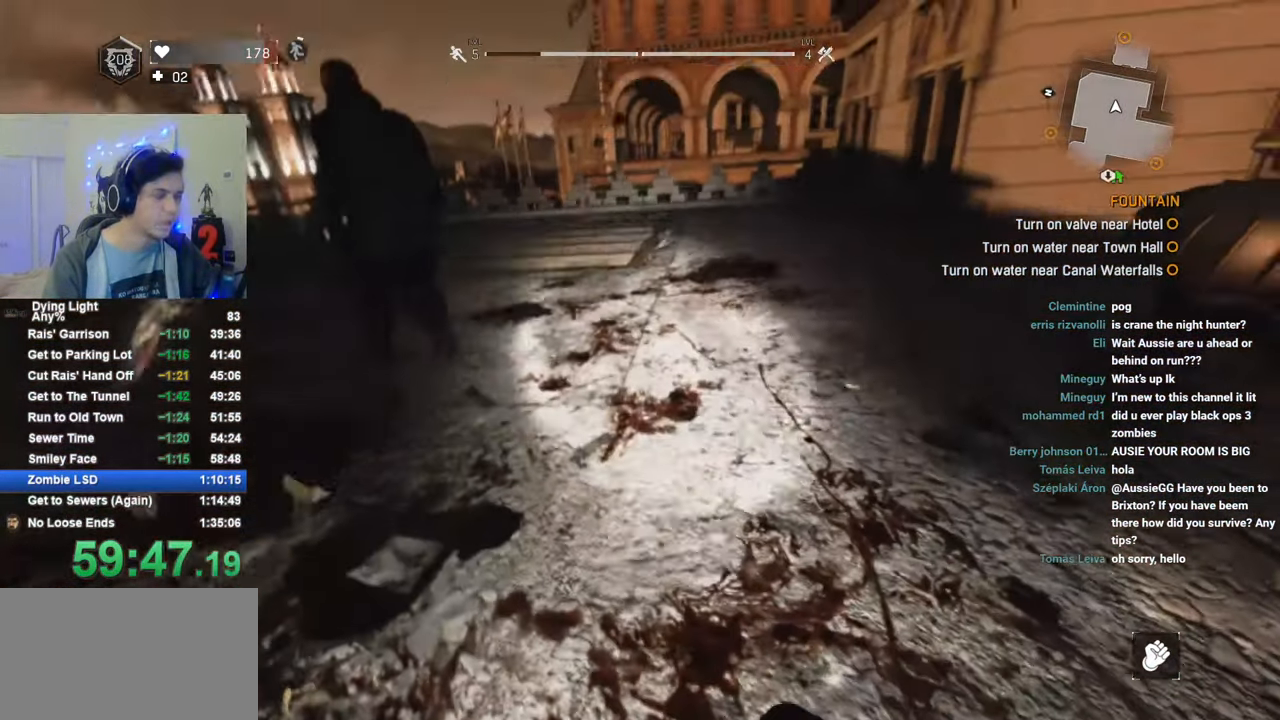
{"keys": ["1", "shift", "w"], "mouse": [], "mouse_move": "still", "events": [[83, "1", "down"]]}
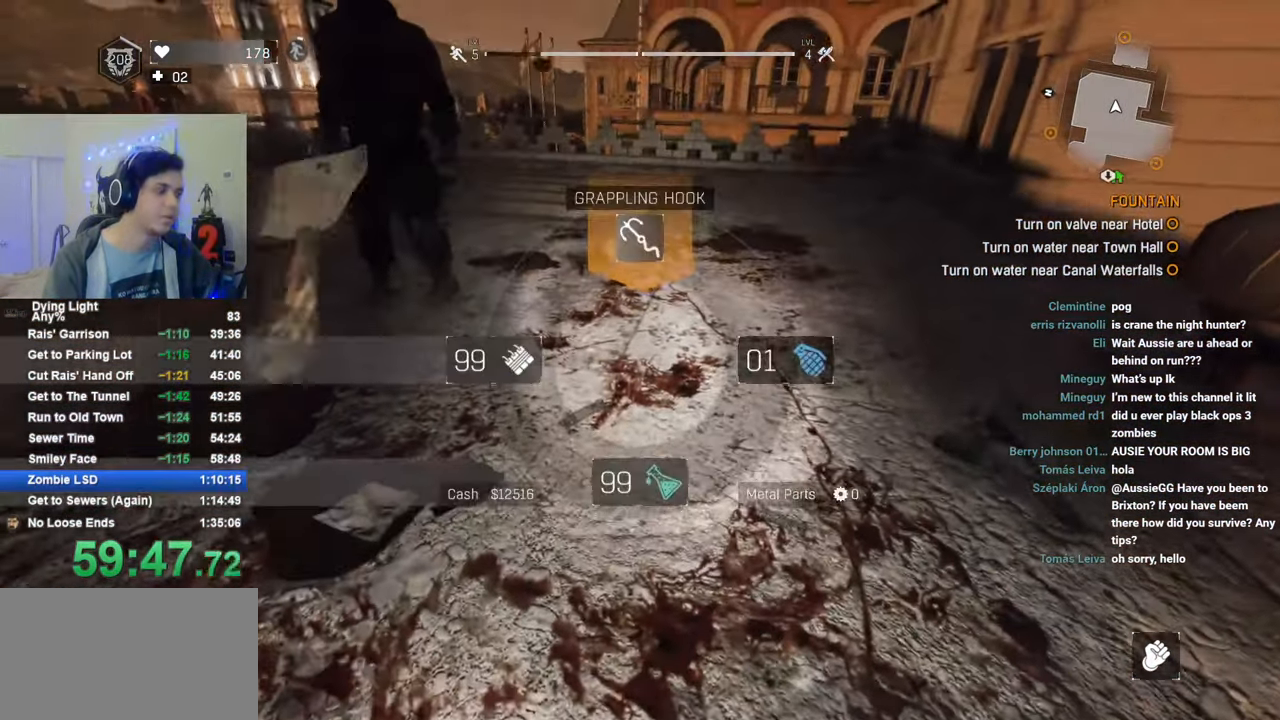
{"keys": ["1", "shift", "w"], "mouse": [], "mouse_move": "still", "events": [[50, "1", "up"], [50, "d", "down"], [150, "1", "down"], [483, "d", "up"]]}
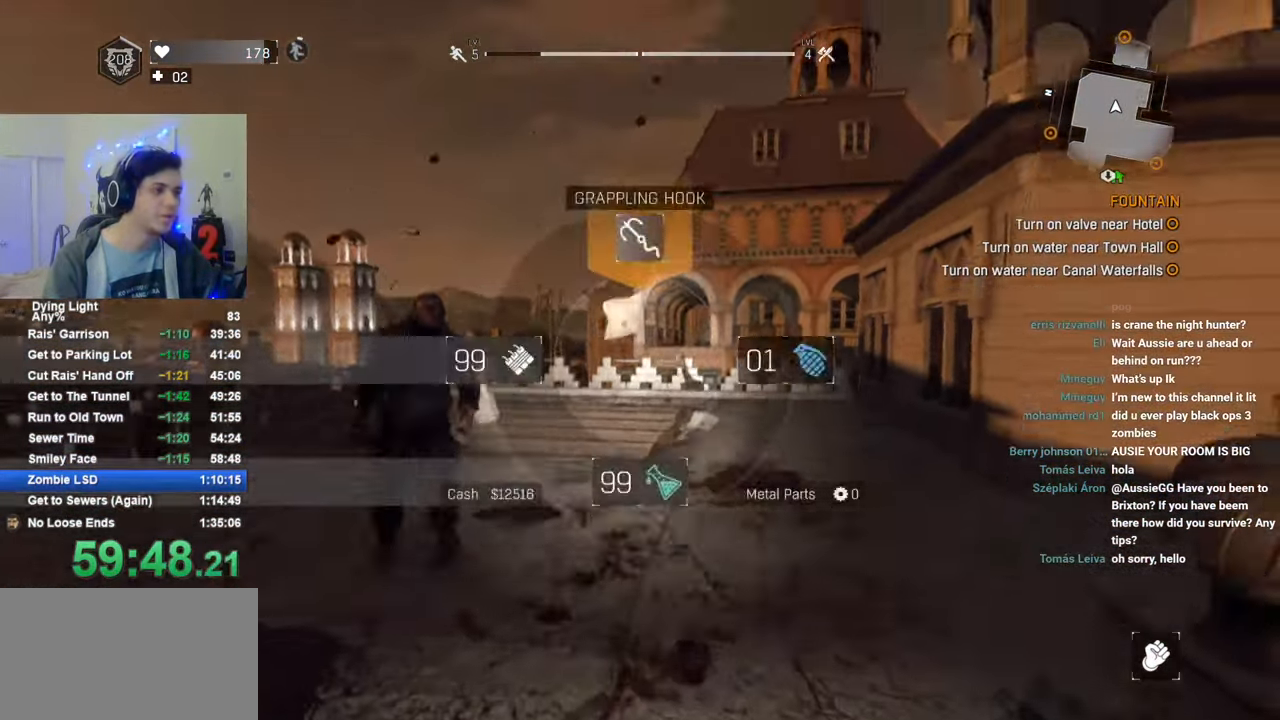
{"keys": ["shift", "w"], "mouse": ["wheel"], "mouse_move": "still", "events": [[16, "1", "up"], [300, "space", "down"], [400, "space", "up"], [500, "mouse_wheel", "down"]]}
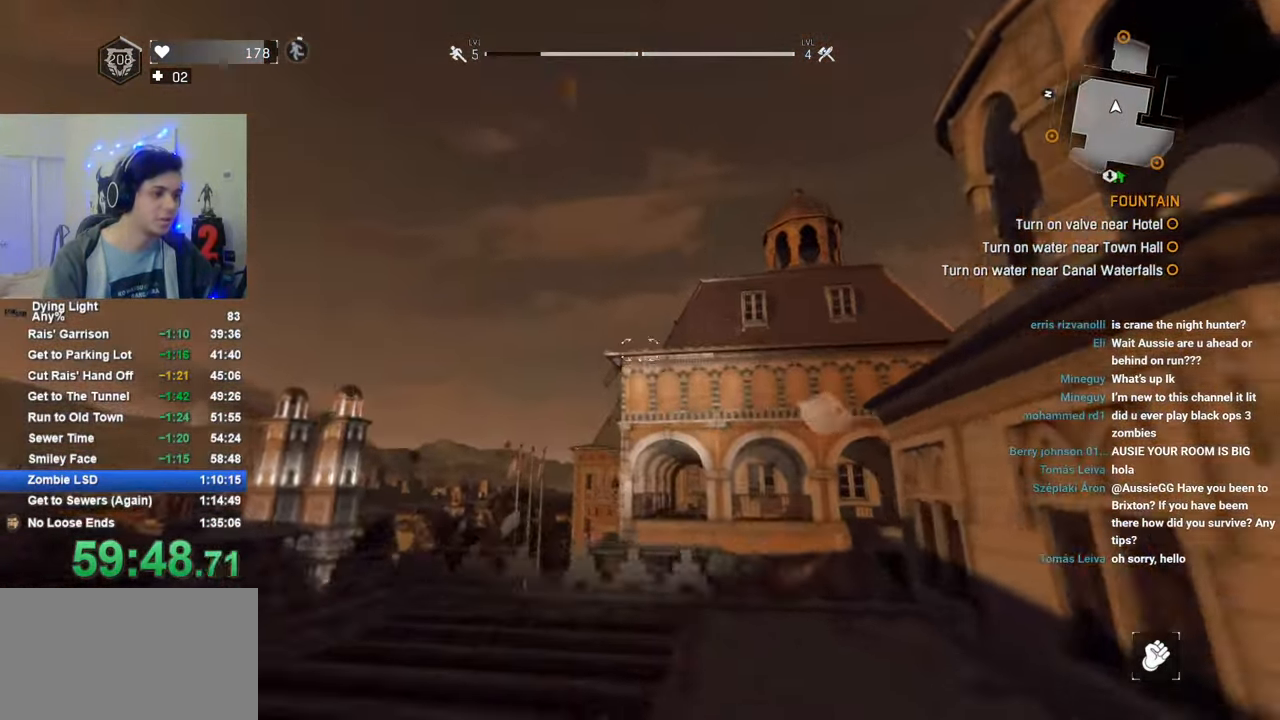
{"keys": ["1", "shift", "w"], "mouse": [], "mouse_move": "down", "events": [[183, "mouse_wheel", "up"], [366, "1", "down"]]}
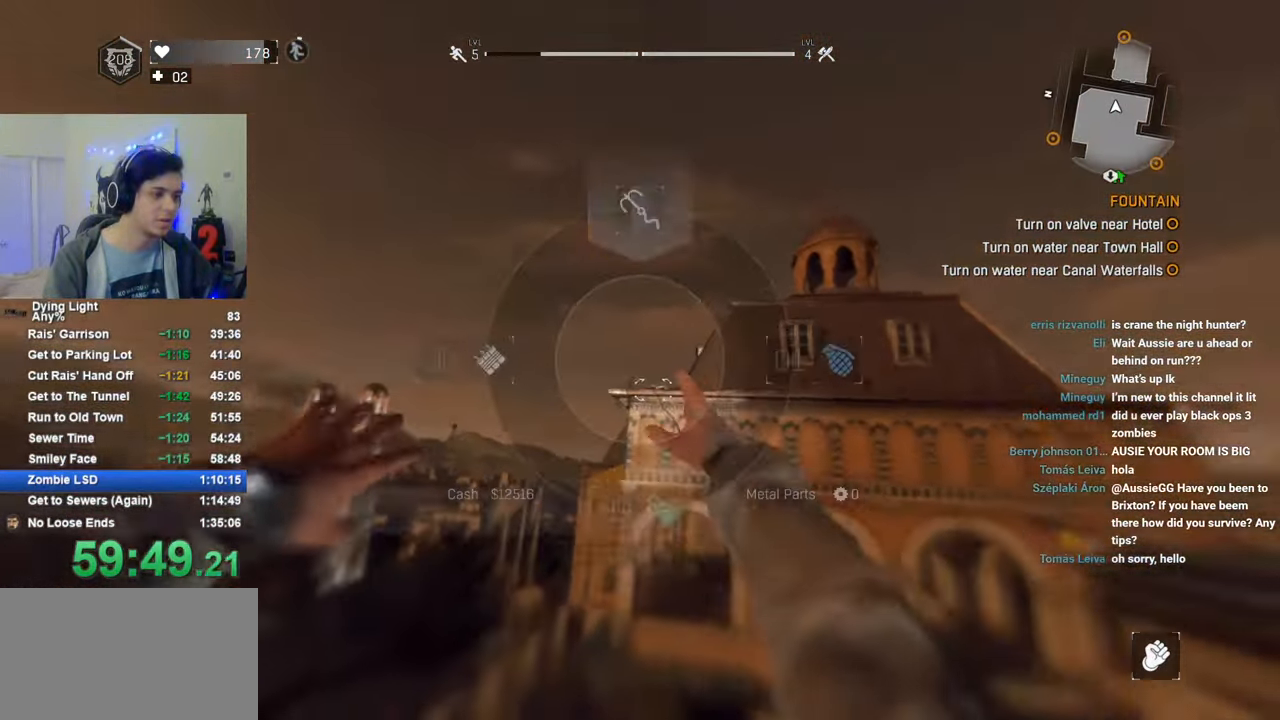
{"keys": ["1", "shift", "w"], "mouse": [], "mouse_move": "up-left", "events": []}
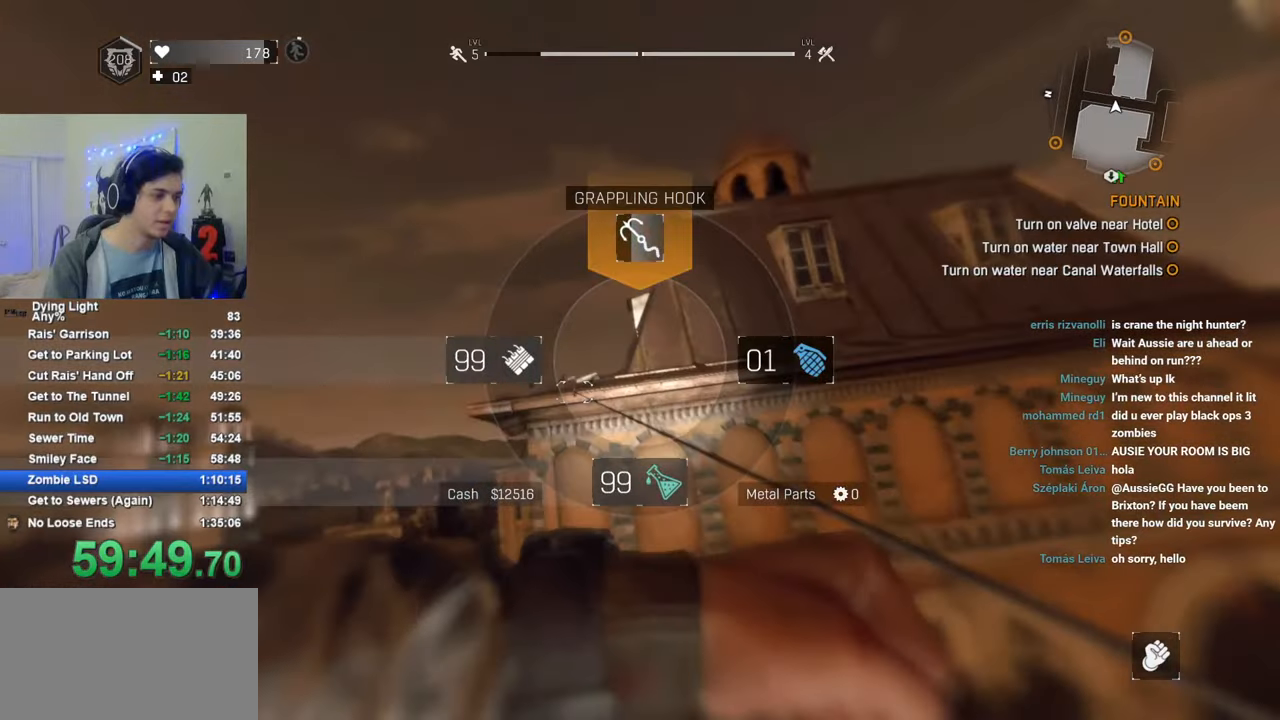
{"keys": ["d", "shift", "w"], "mouse": [], "mouse_move": "down", "events": [[33, "1", "up"], [400, "d", "down"]]}
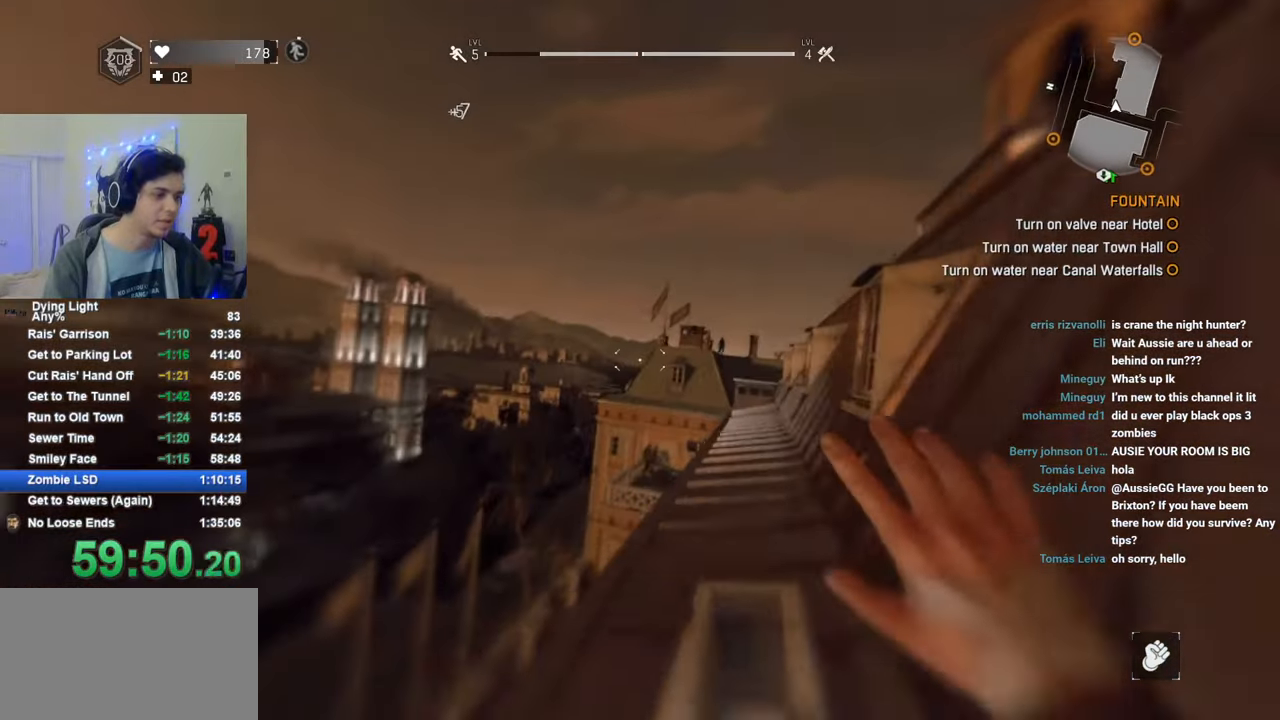
{"keys": ["d", "shift", "w"], "mouse": [], "mouse_move": "still", "events": [[50, "d", "up"], [183, "d", "down"]]}
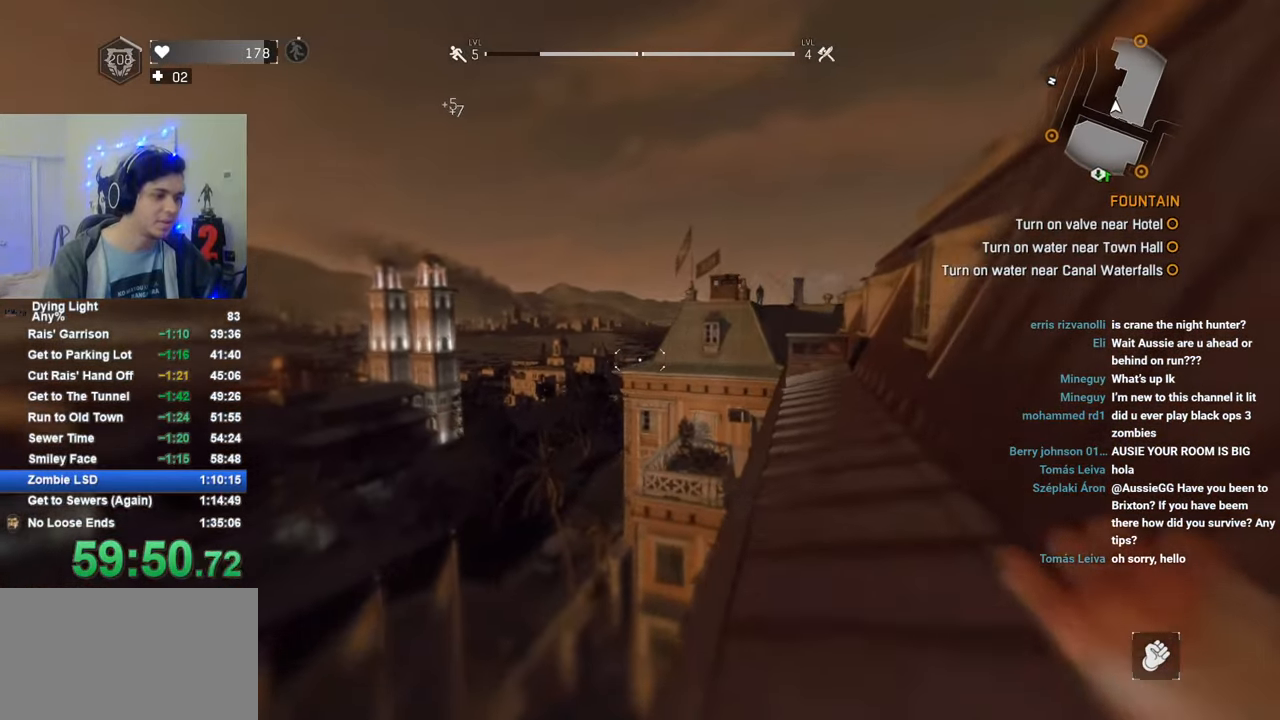
{"keys": ["shift", "w"], "mouse": ["wheel"], "mouse_move": "still", "events": [[150, "d", "up"], [383, "mouse_wheel", "down"]]}
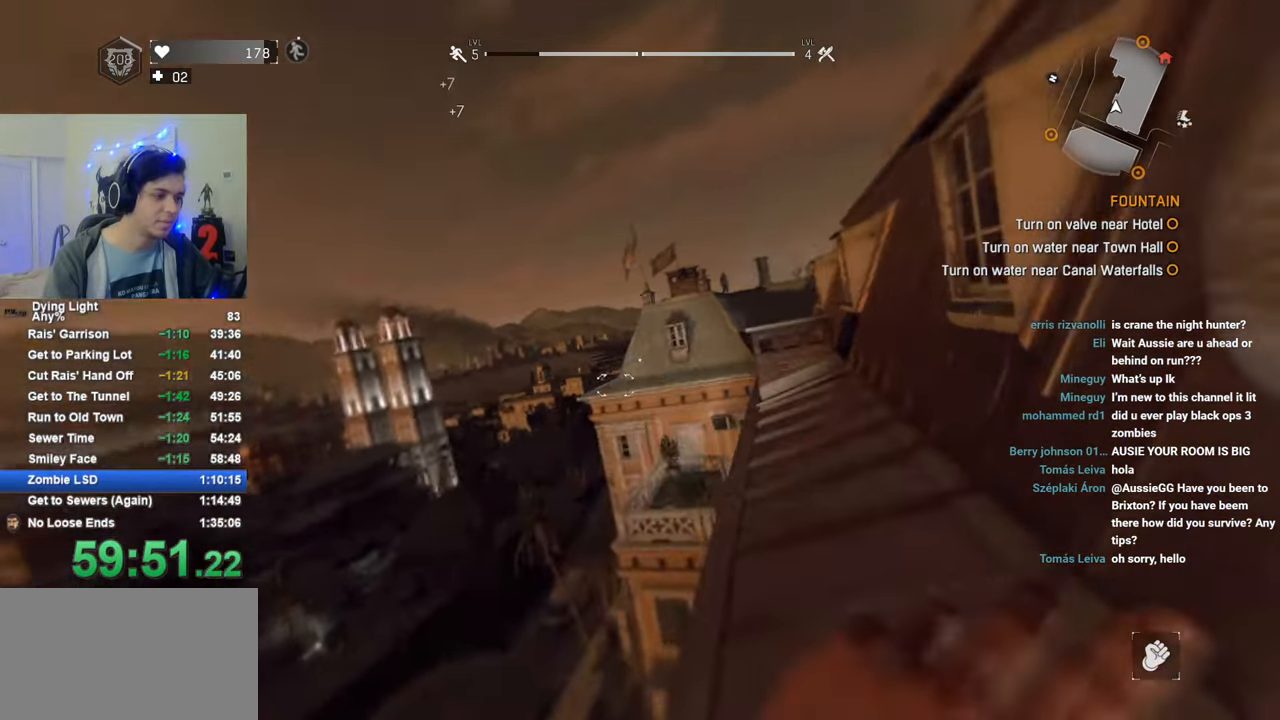
{"keys": ["1", "shift", "w"], "mouse": [], "mouse_move": "right", "events": [[33, "mouse_wheel", "up"], [166, "1", "down"]]}
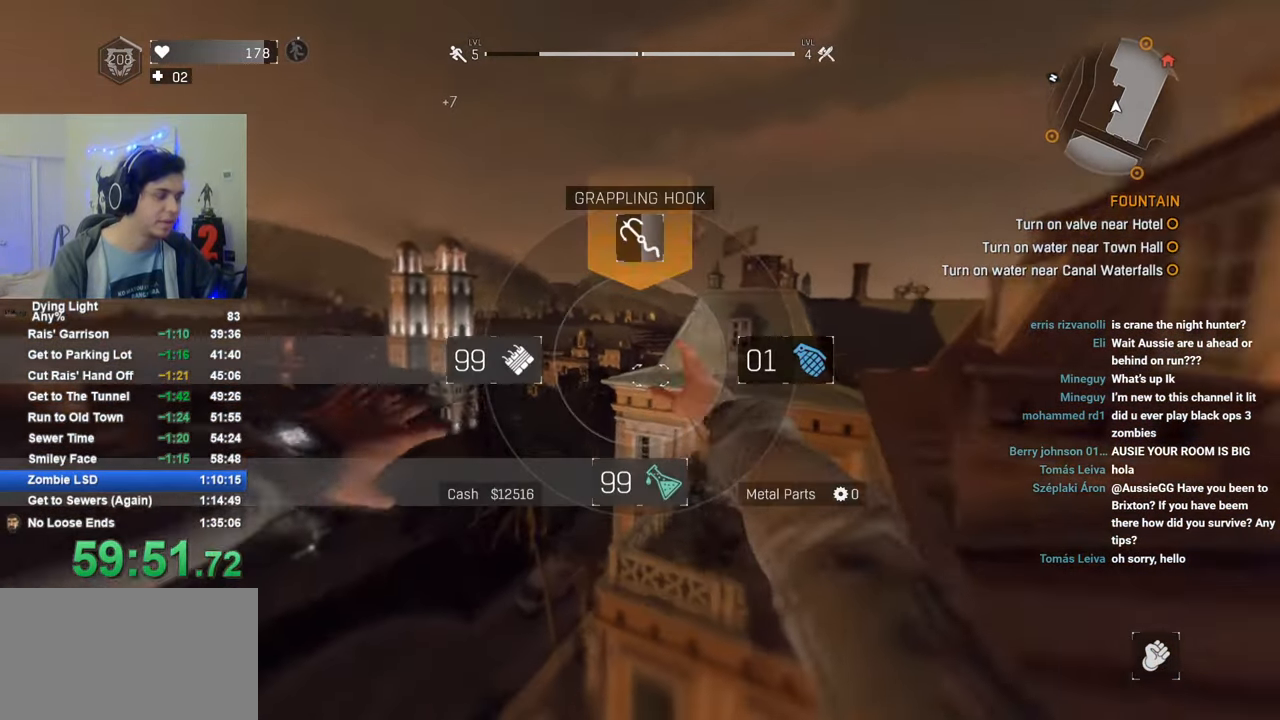
{"keys": ["1", "shift", "w"], "mouse": [], "mouse_move": "up", "events": []}
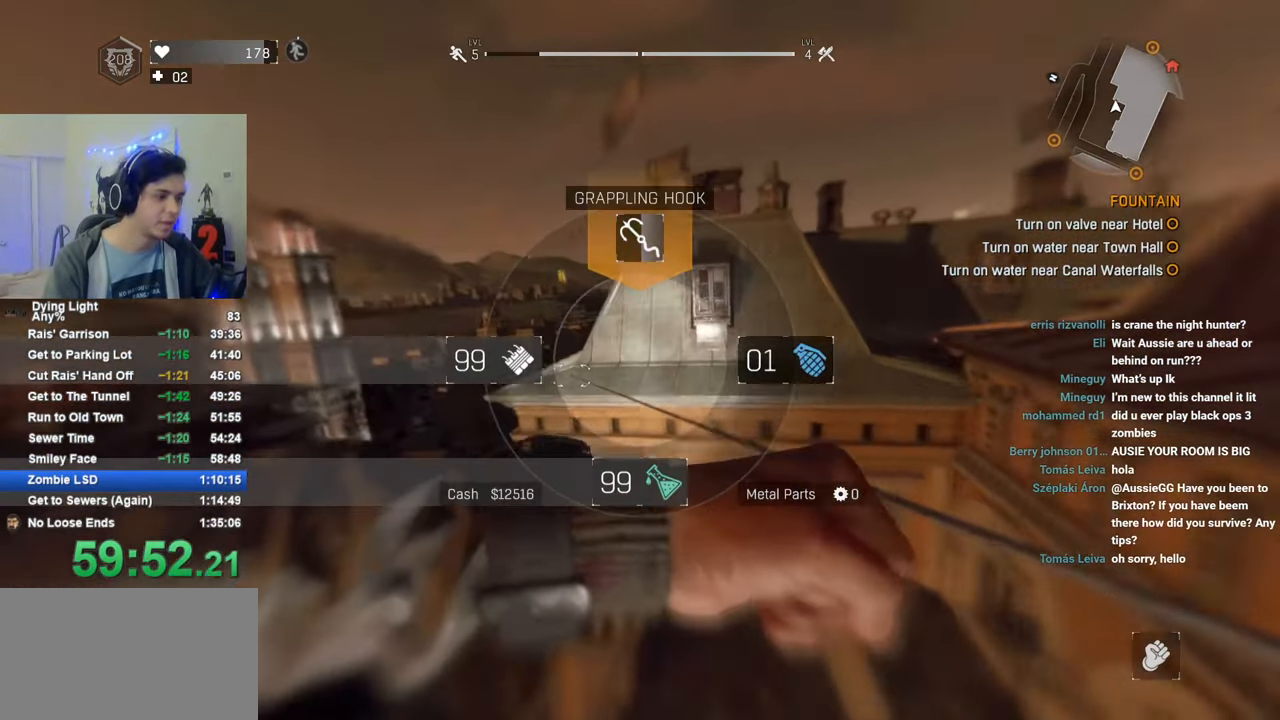
{"keys": ["shift", "w"], "mouse": [], "mouse_move": "still", "events": [[100, "1", "up"]]}
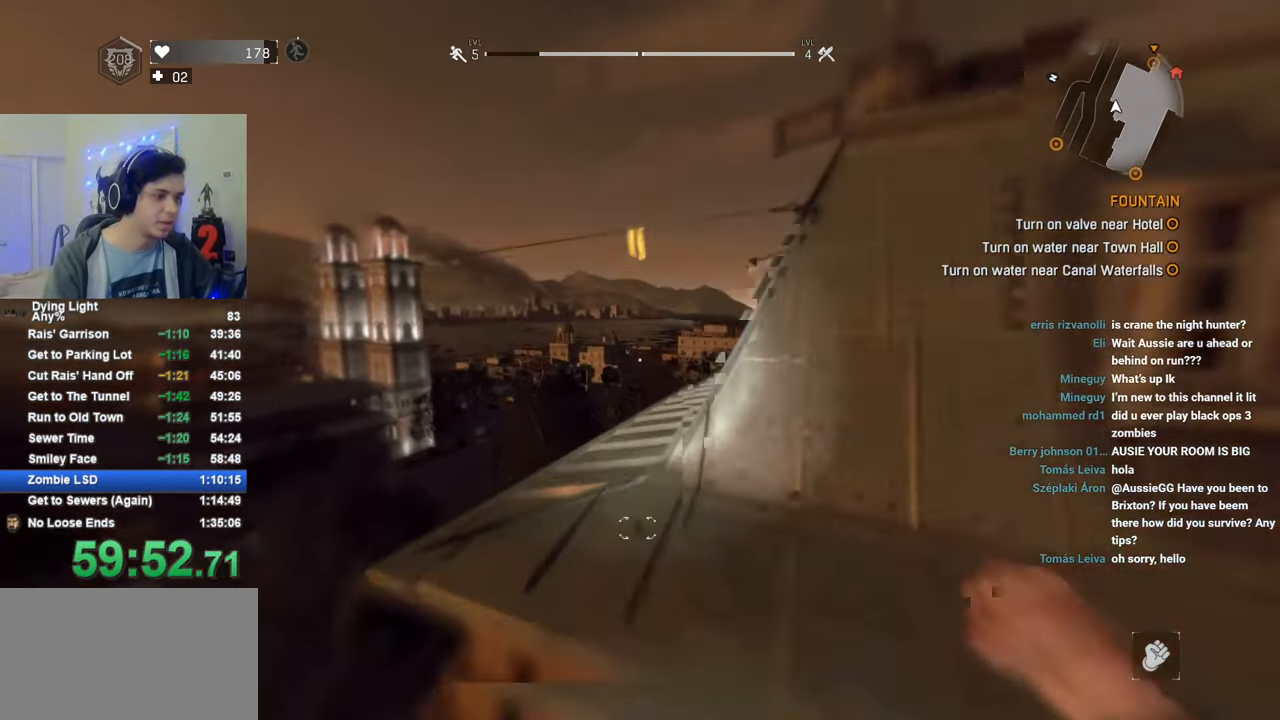
{"keys": ["shift", "w"], "mouse": [], "mouse_move": "still", "events": []}
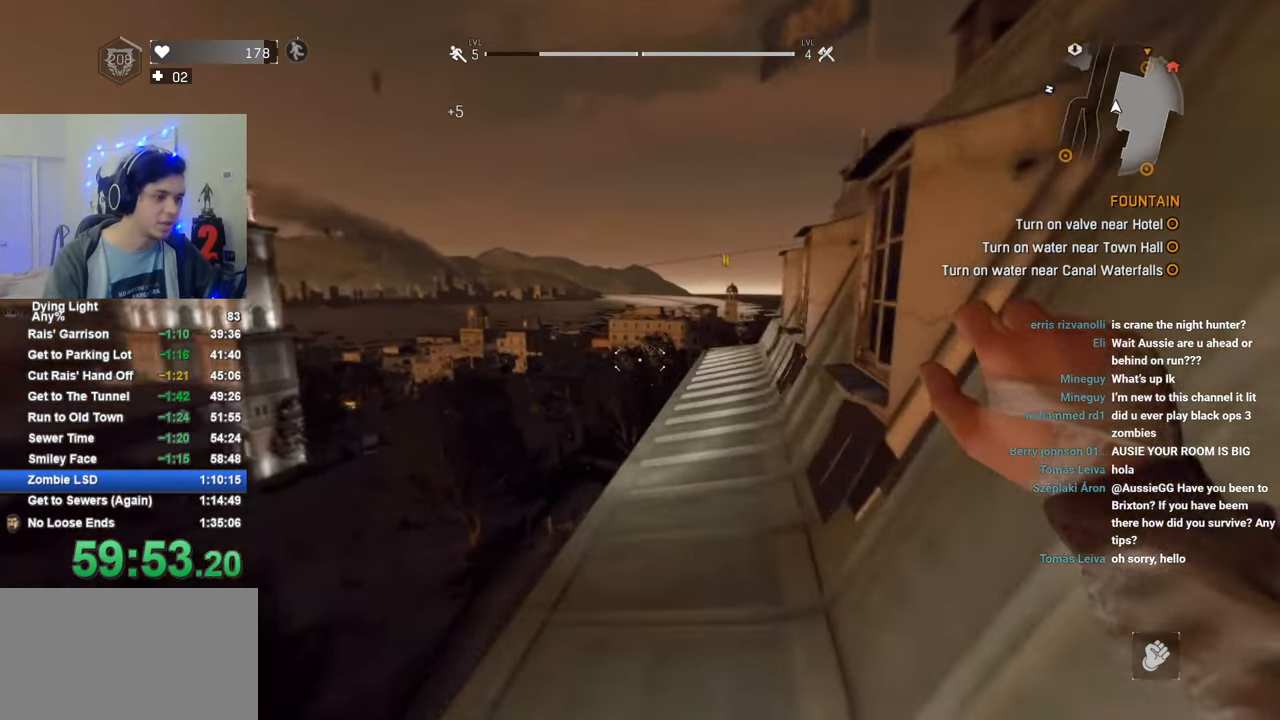
{"keys": ["shift", "w"], "mouse": [], "mouse_move": "still", "events": []}
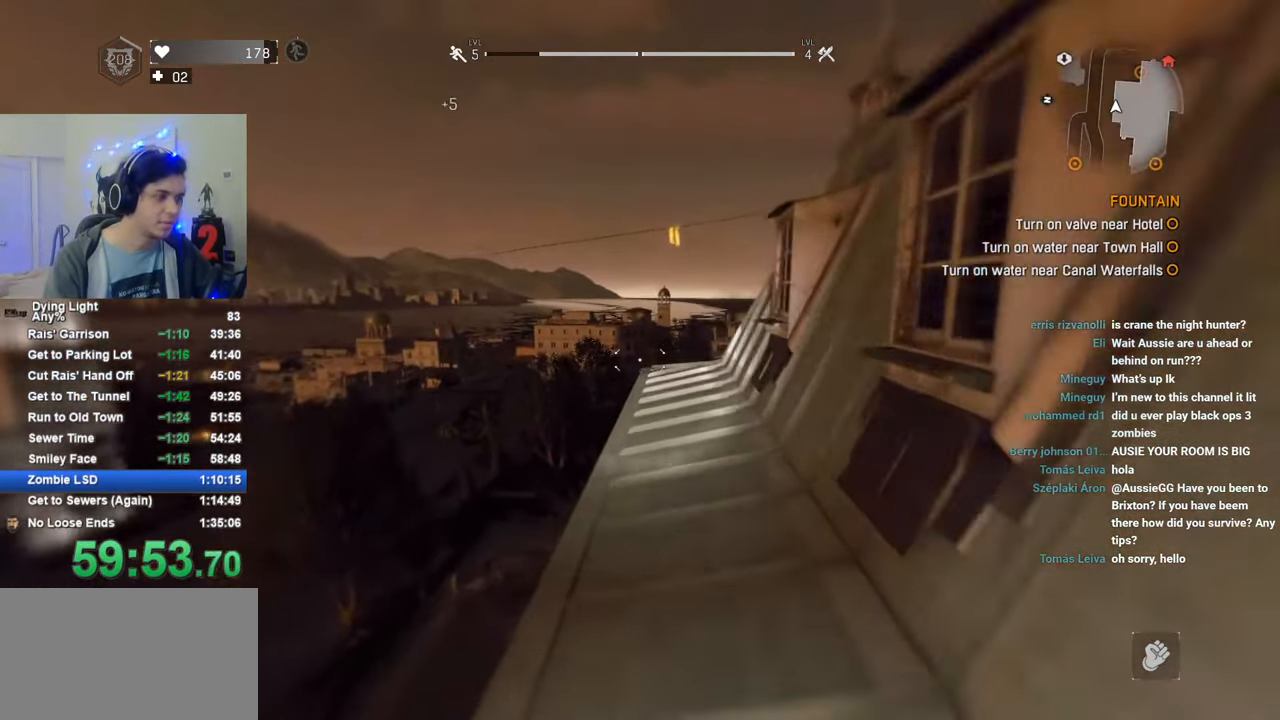
{"keys": ["shift", "w"], "mouse": [], "mouse_move": "still", "events": []}
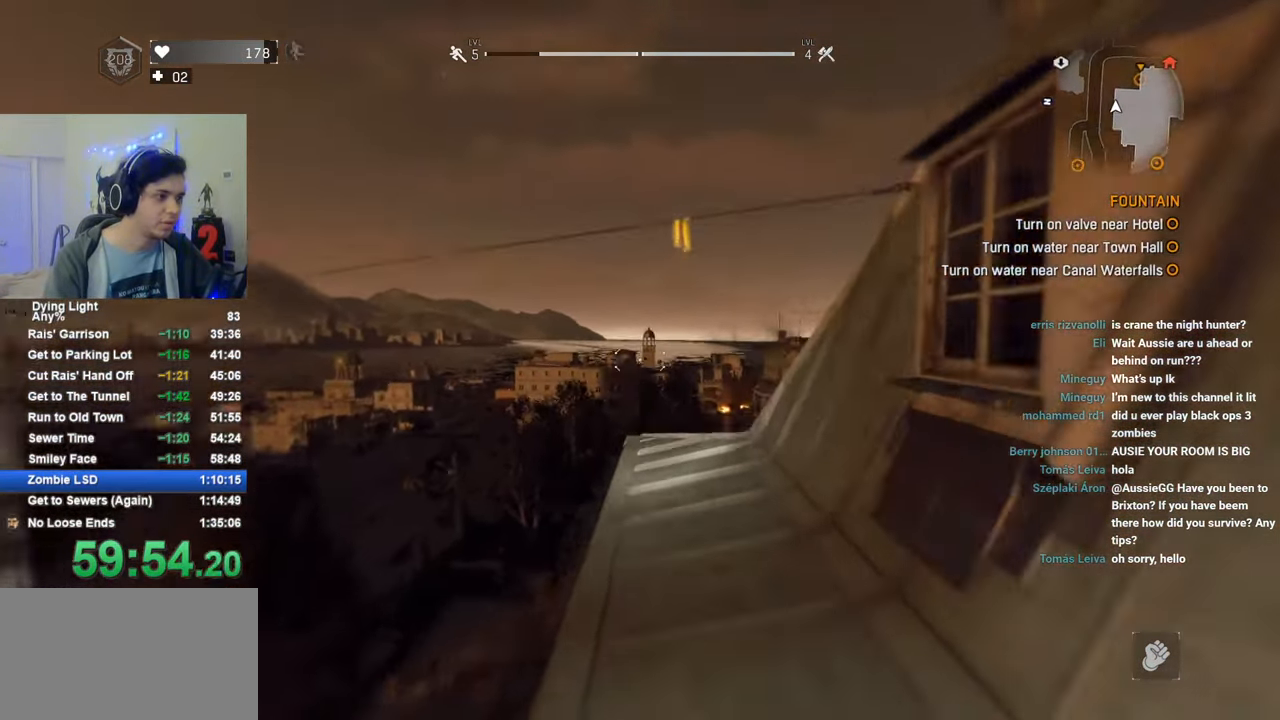
{"keys": ["shift", "space", "w"], "mouse": [], "mouse_move": "still", "events": [[116, "space", "down"]]}
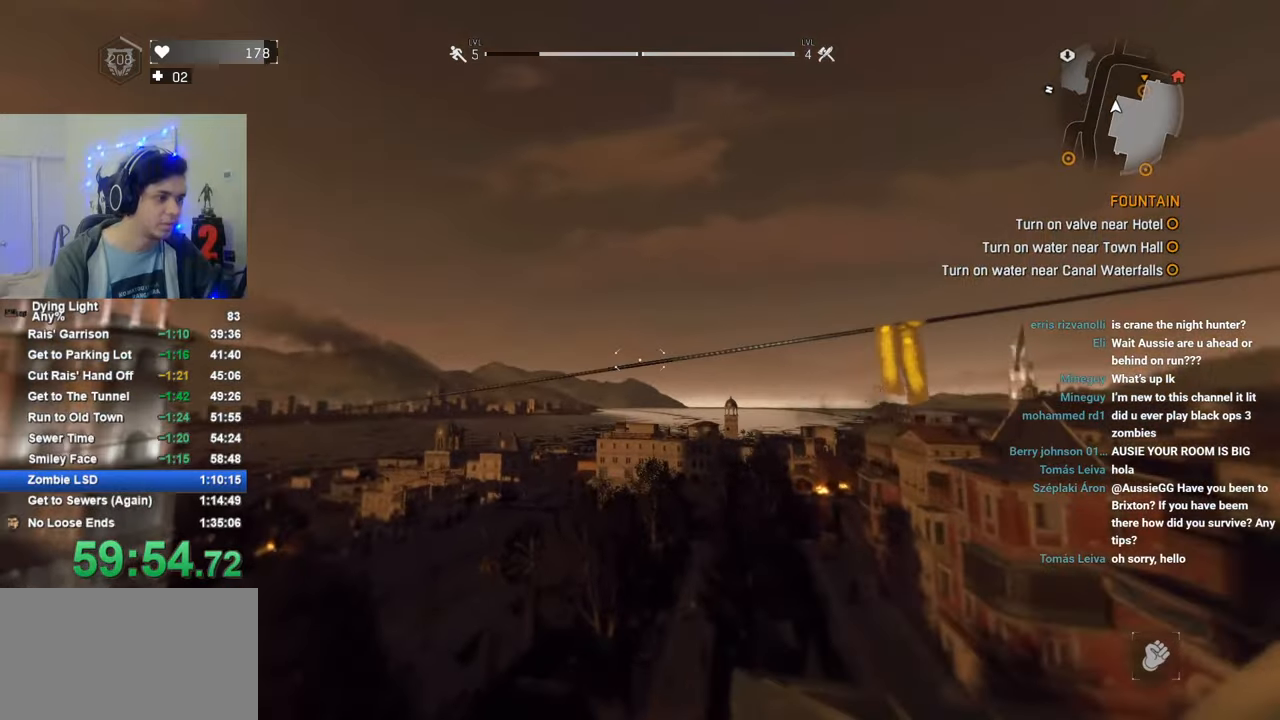
{"keys": [], "mouse": [], "mouse_move": "up-left", "events": [[366, "space", "up"], [466, "shift", "up"], [466, "w", "up"]]}
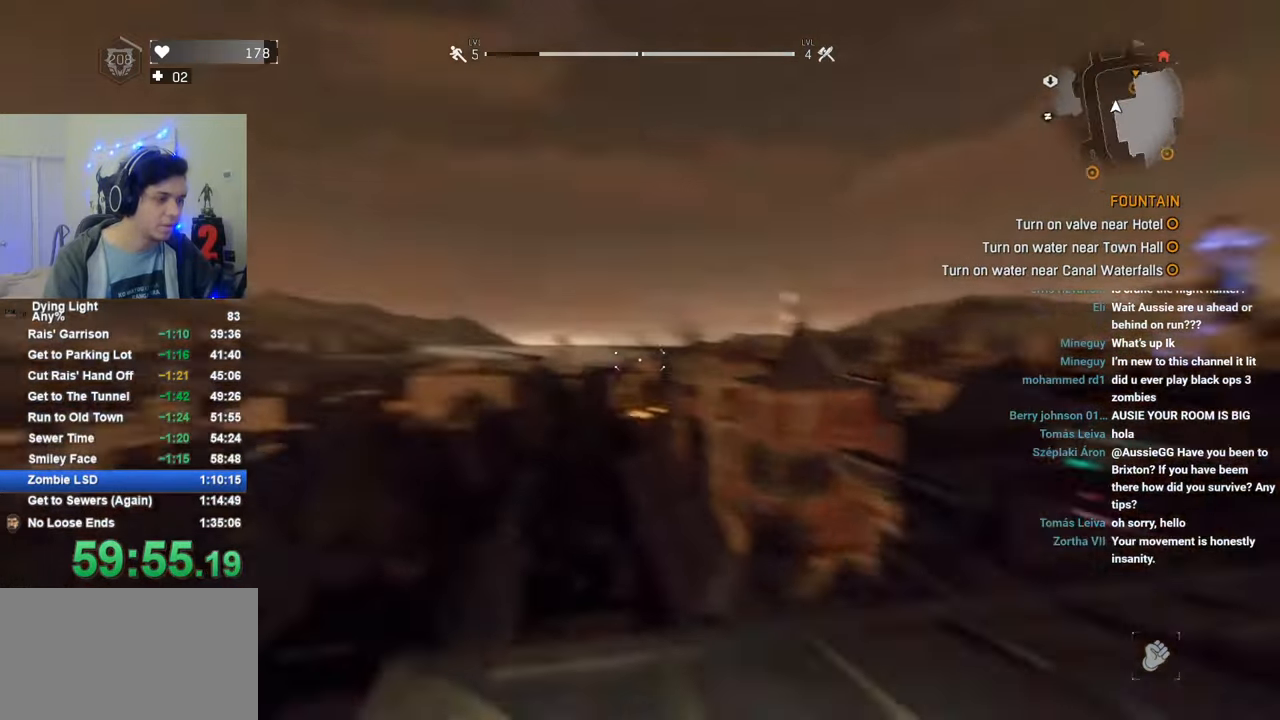
{"keys": ["shift", "space", "w"], "mouse": [], "mouse_move": "right", "events": [[100, "shift", "down"], [100, "space", "down"], [100, "w", "down"]]}
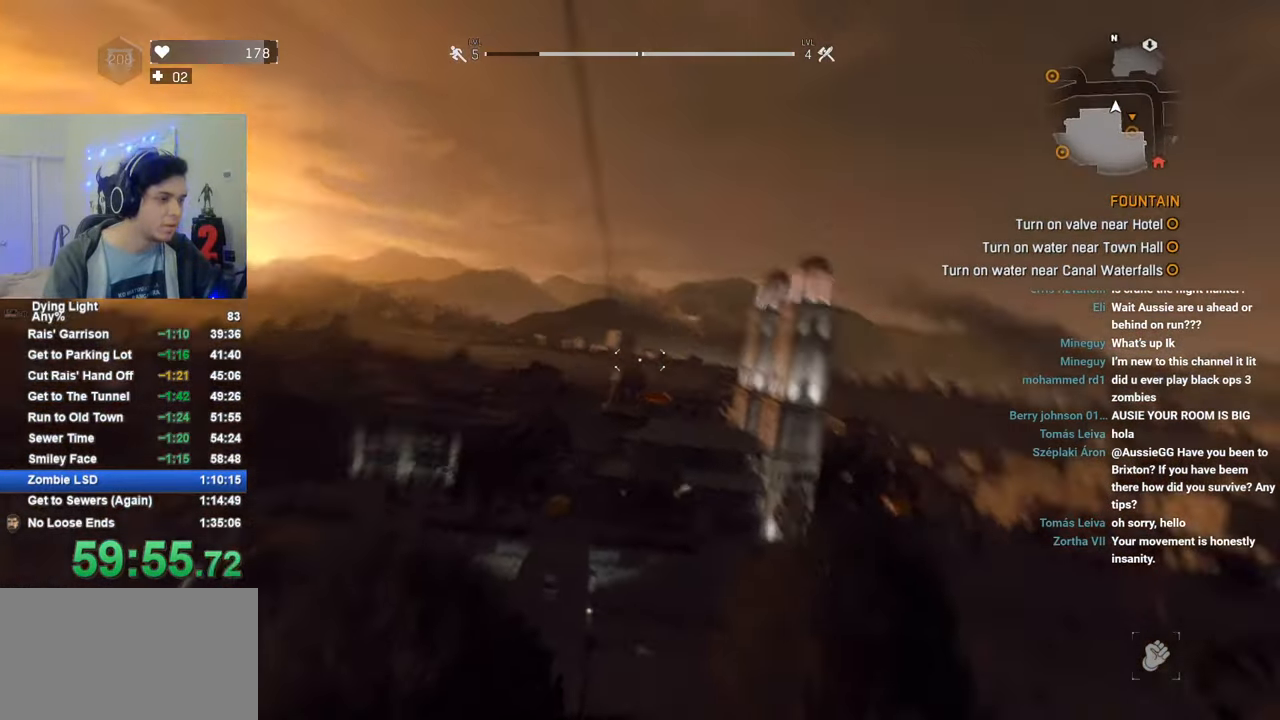
{"keys": ["w"], "mouse": [], "mouse_move": "down-left", "events": [[216, "space", "up"], [266, "shift", "up"]]}
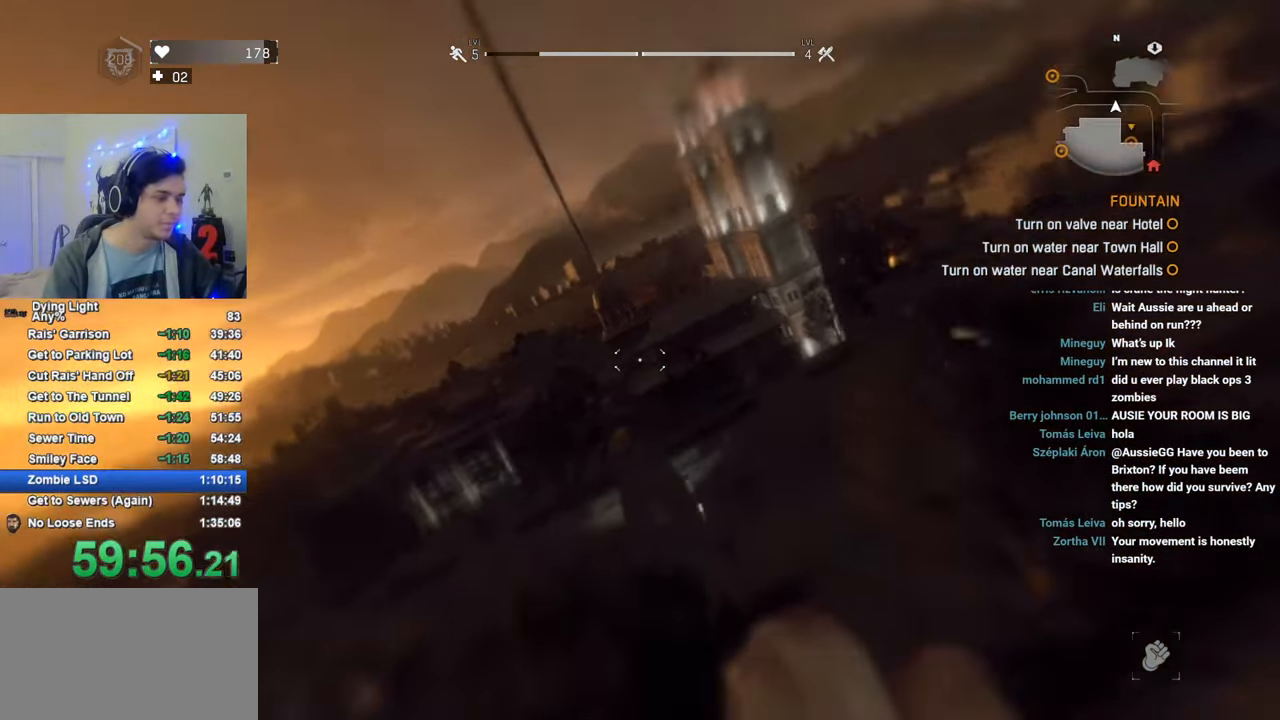
{"keys": ["w"], "mouse": [], "mouse_move": "up-right", "events": [[183, "caps_lock", "down"], [266, "caps_lock", "up"], [333, "caps_lock", "down"], [416, "caps_lock", "up"]]}
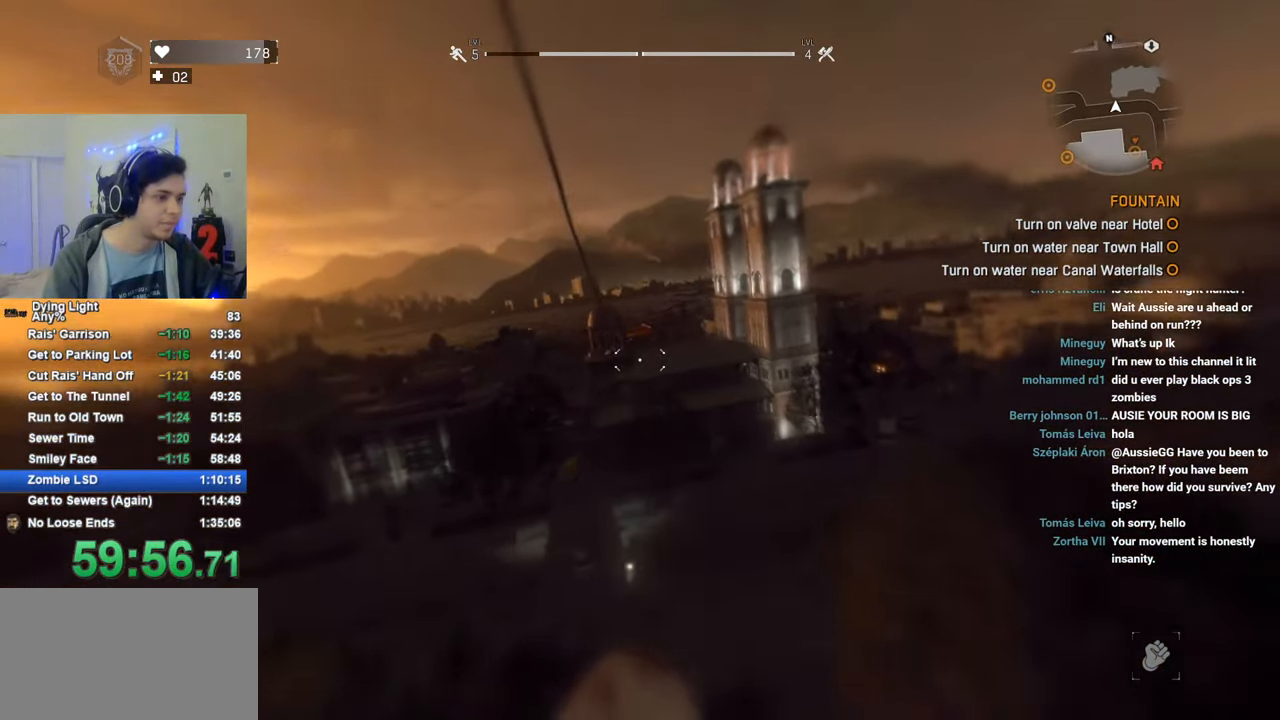
{"keys": ["w"], "mouse": [], "mouse_move": "still", "events": []}
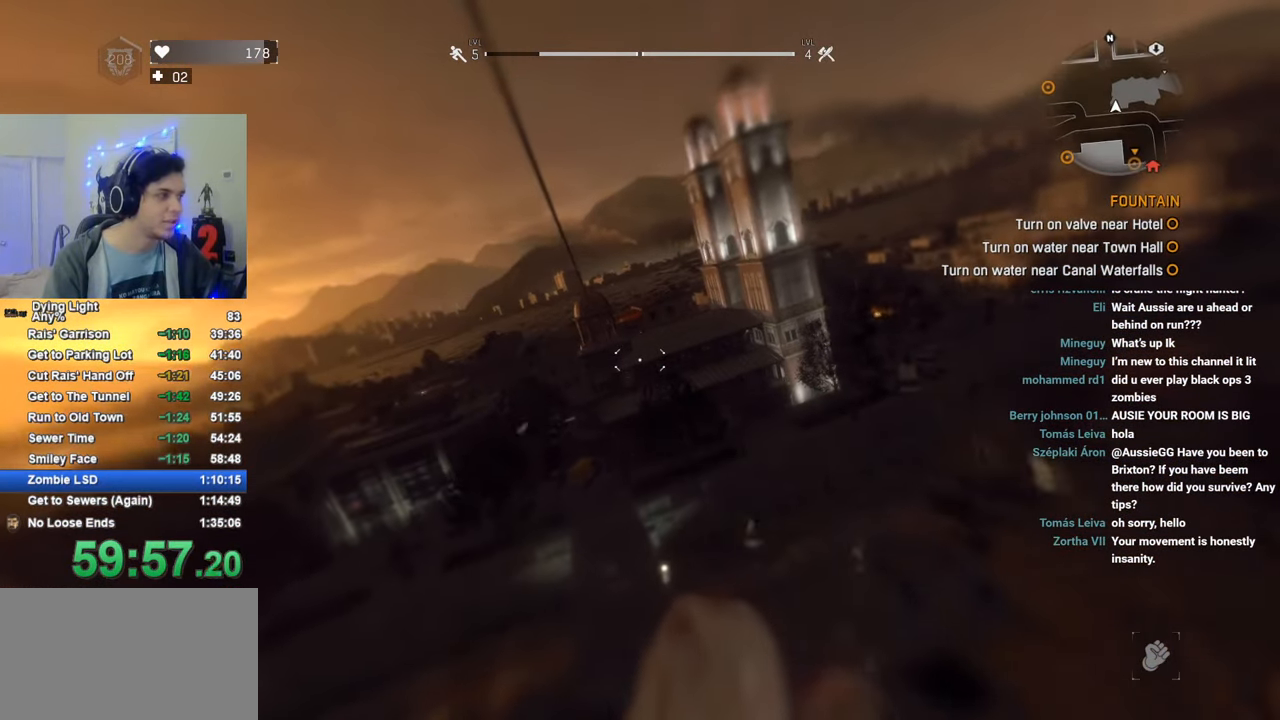
{"keys": ["w"], "mouse": [], "mouse_move": "still", "events": []}
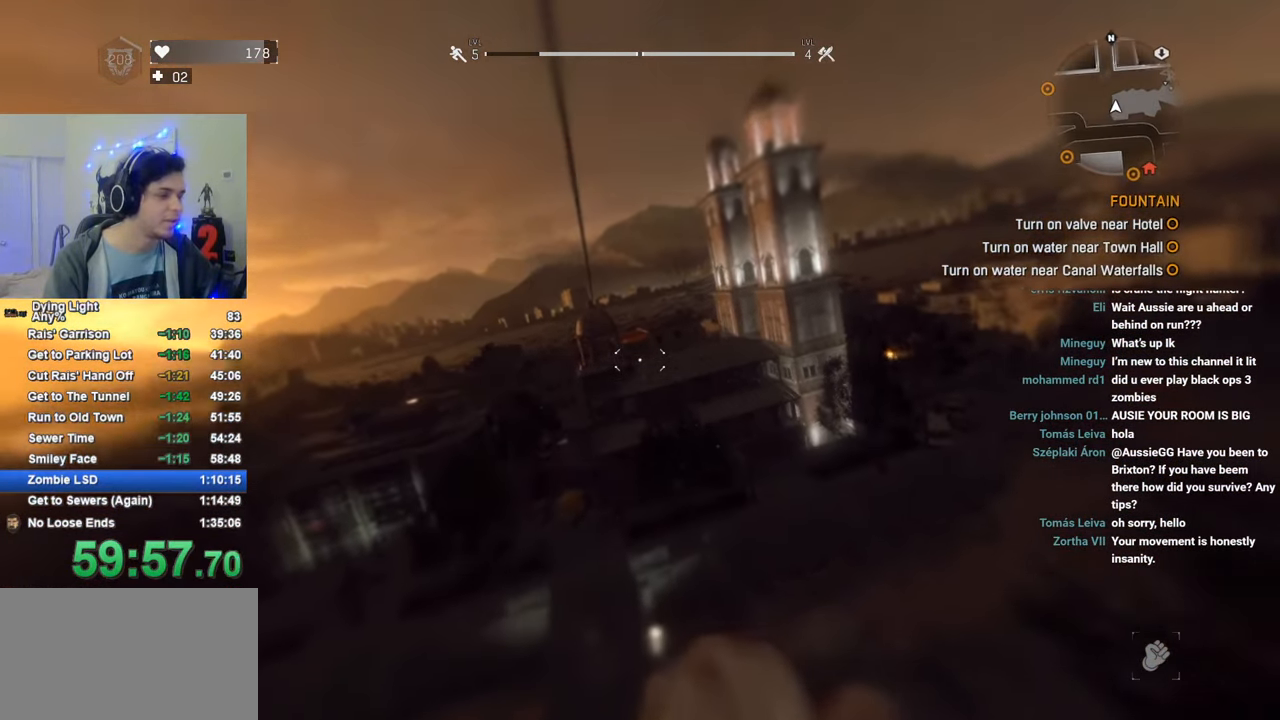
{"keys": ["w"], "mouse": [], "mouse_move": "still", "events": []}